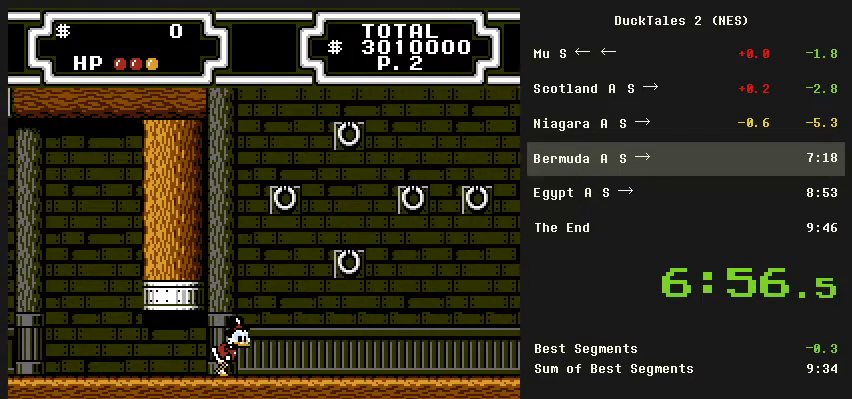
Gameplay with a controller (Nintendo layout); each line is a JSON object with the inputs held at the frame after it. "events" lists button and stick changes between this image and that frame as [ms after this image, input, new state], when the widget could be followed in between. Not read: L3 R3 START.
{"buttons": ["DPAD_RIGHT"], "events": [[367, "A", "up"], [433, "A", "down"], [500, "A", "up"]]}
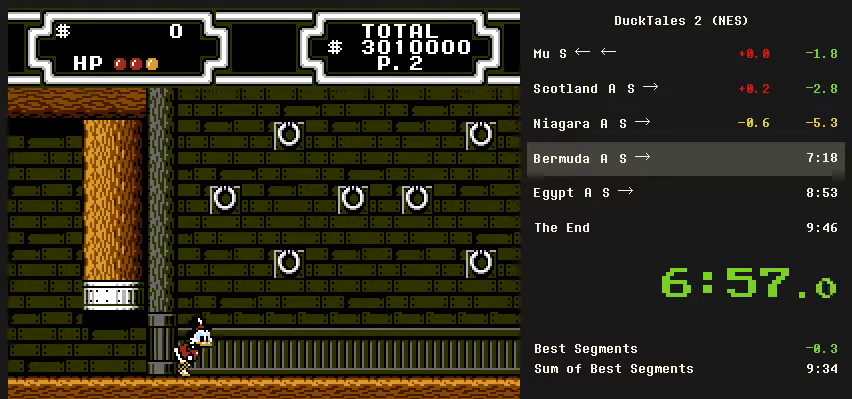
{"buttons": ["DPAD_RIGHT"], "events": []}
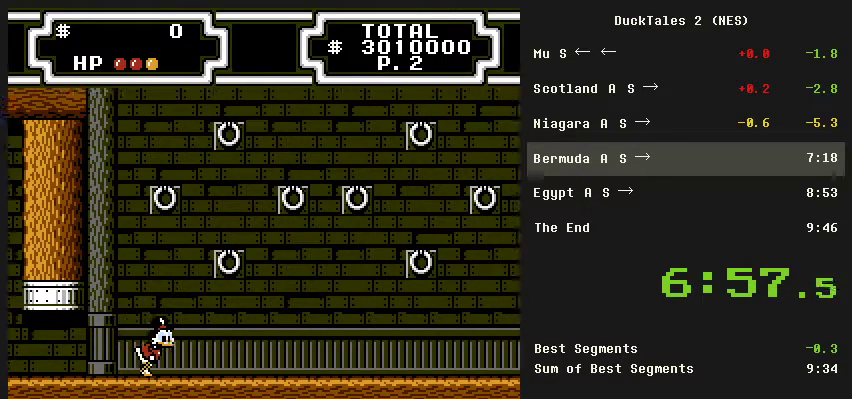
{"buttons": ["DPAD_RIGHT"], "events": []}
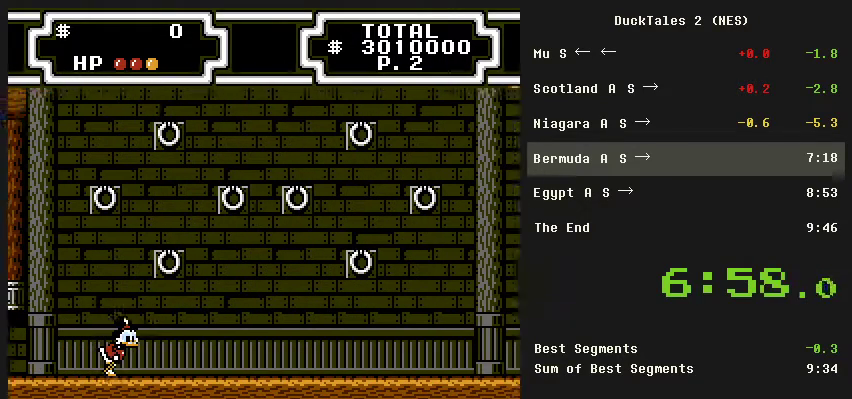
{"buttons": ["DPAD_RIGHT"], "events": []}
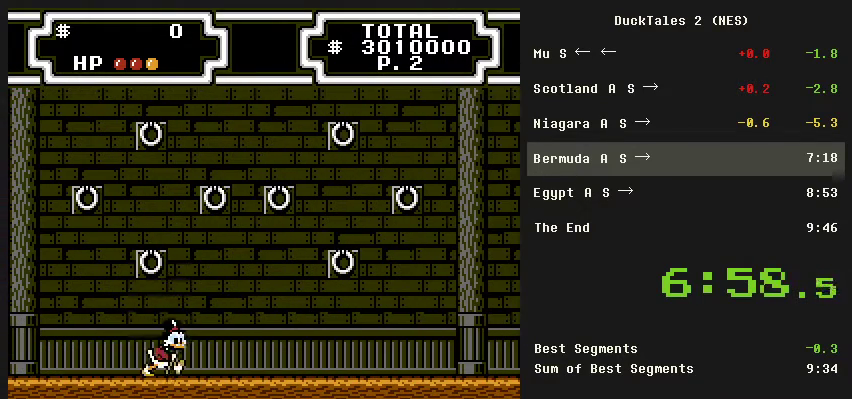
{"buttons": ["DPAD_RIGHT"], "events": []}
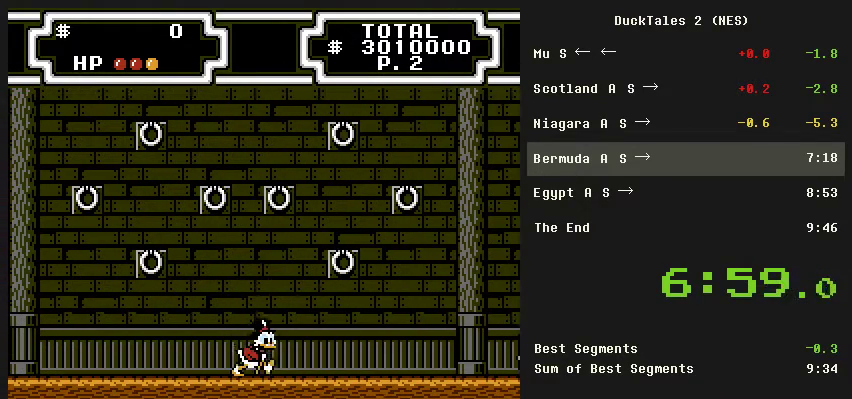
{"buttons": ["A", "DPAD_RIGHT"], "events": [[500, "A", "down"]]}
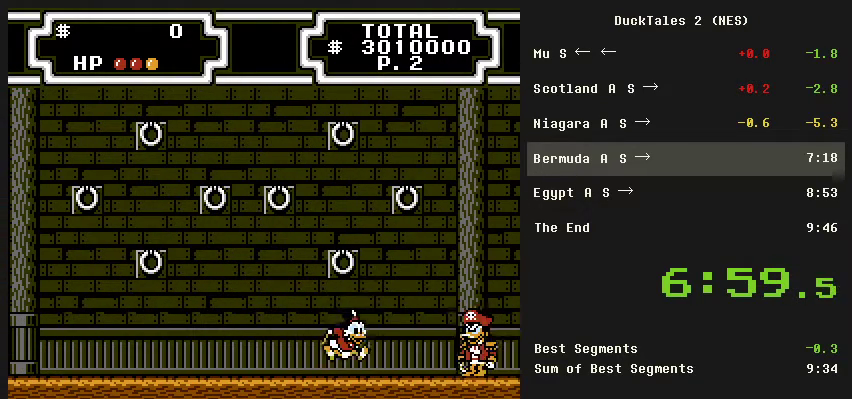
{"buttons": ["B", "DPAD_LEFT"], "events": [[233, "DPAD_DOWN", "down"], [267, "B", "down"], [333, "A", "up"], [467, "DPAD_RIGHT", "up"], [500, "DPAD_DOWN", "up"], [500, "DPAD_LEFT", "down"]]}
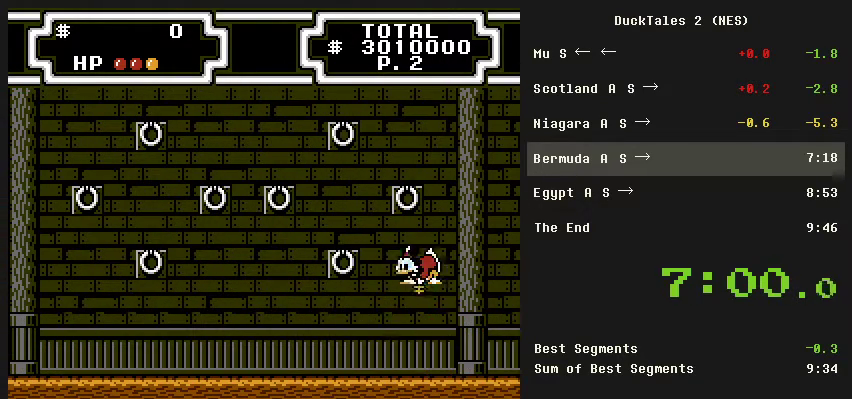
{"buttons": [], "events": [[333, "B", "up"], [400, "DPAD_LEFT", "up"]]}
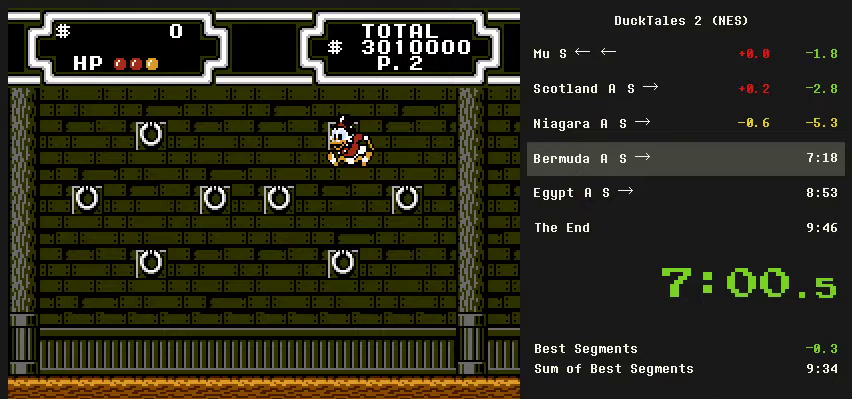
{"buttons": [], "events": []}
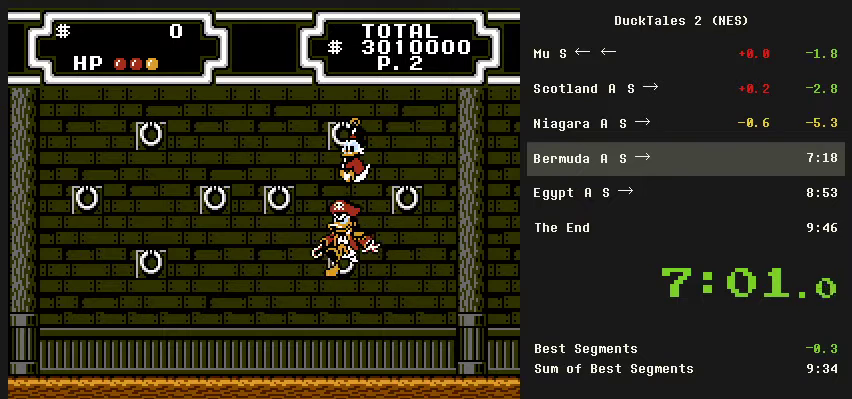
{"buttons": ["DPAD_LEFT"], "events": [[500, "DPAD_LEFT", "down"]]}
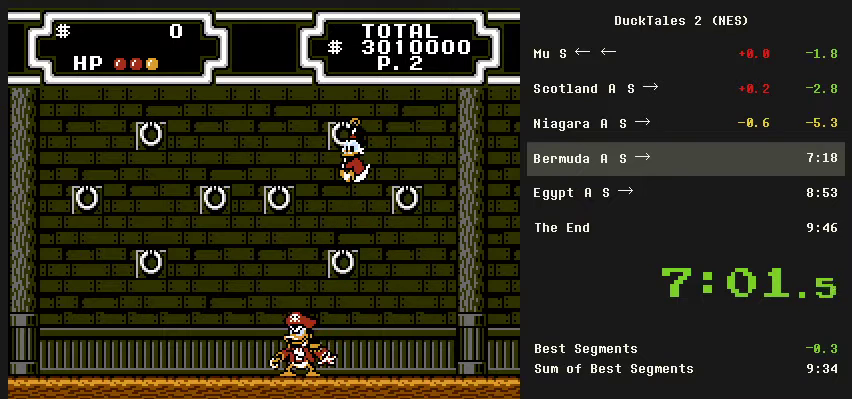
{"buttons": ["B", "DPAD_DOWN"], "events": [[200, "B", "down"], [200, "DPAD_DOWN", "down"], [433, "DPAD_LEFT", "up"]]}
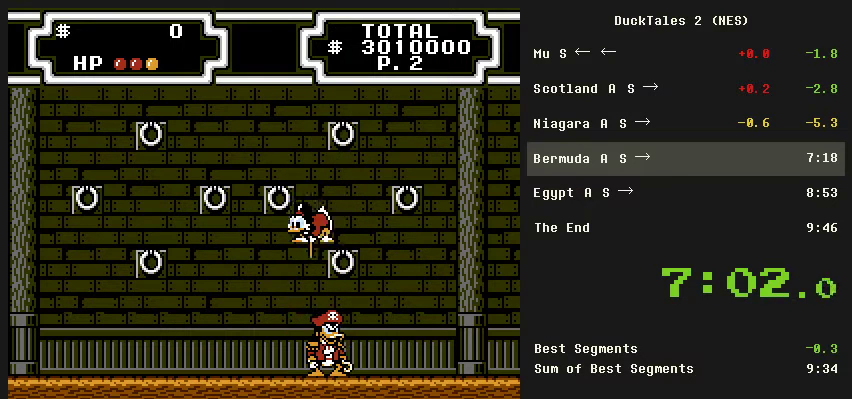
{"buttons": [], "events": [[200, "DPAD_DOWN", "up"], [267, "DPAD_RIGHT", "down"], [433, "B", "up"], [433, "DPAD_RIGHT", "up"]]}
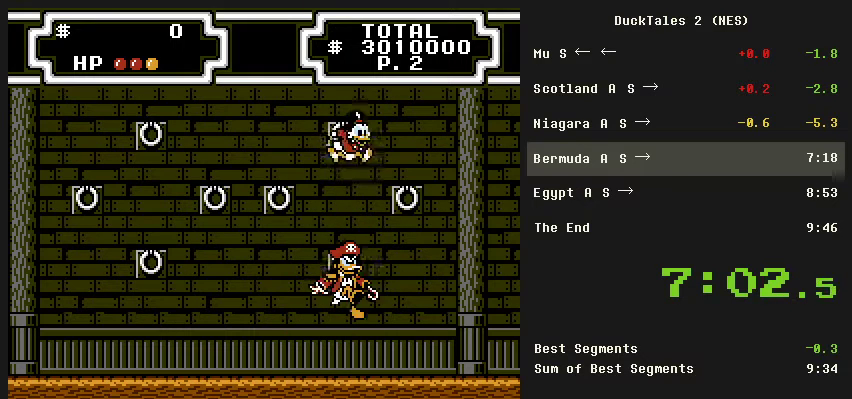
{"buttons": [], "events": []}
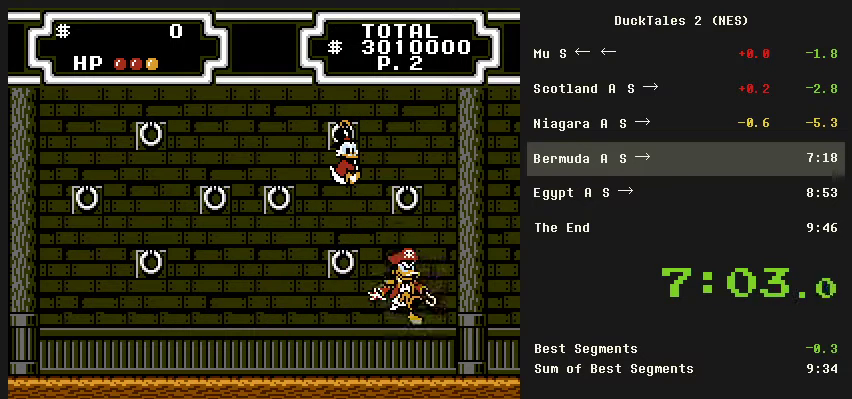
{"buttons": [], "events": []}
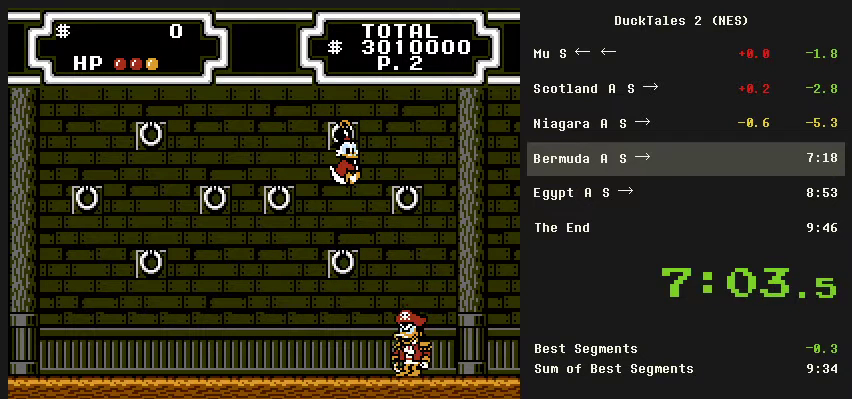
{"buttons": ["B", "DPAD_DOWN"], "events": [[167, "B", "down"], [167, "DPAD_DOWN", "down"], [167, "DPAD_RIGHT", "down"], [333, "DPAD_RIGHT", "up"]]}
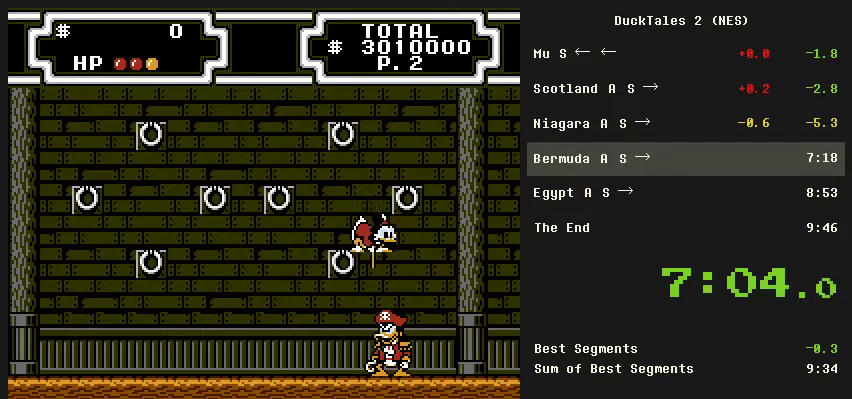
{"buttons": ["B", "DPAD_DOWN"], "events": []}
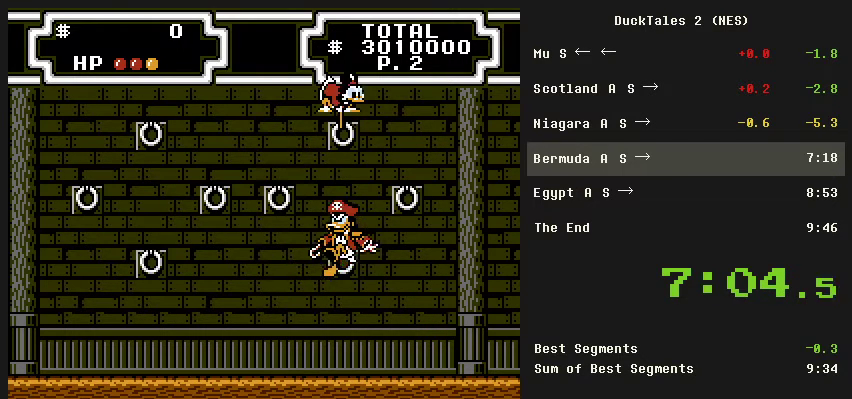
{"buttons": [], "events": [[133, "B", "up"], [133, "DPAD_DOWN", "up"]]}
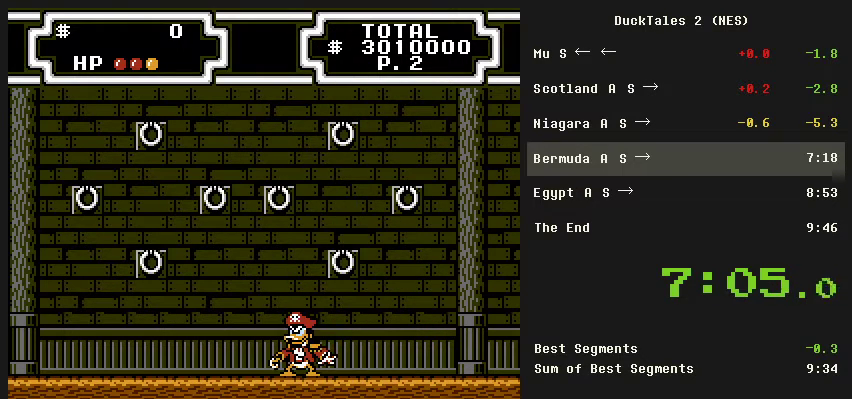
{"buttons": [], "events": []}
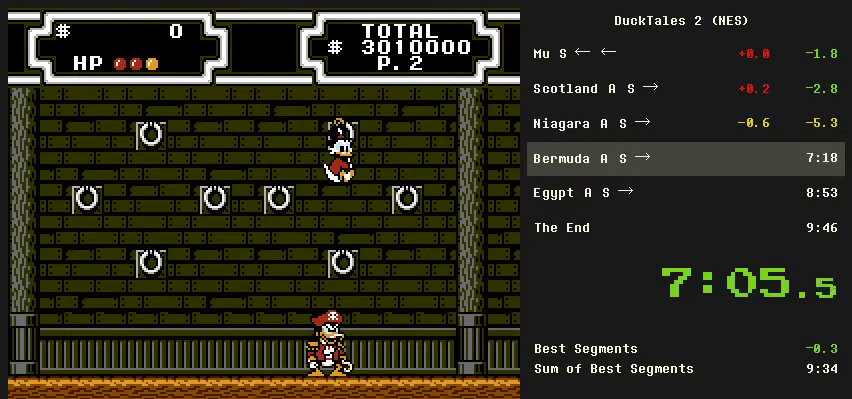
{"buttons": [], "events": []}
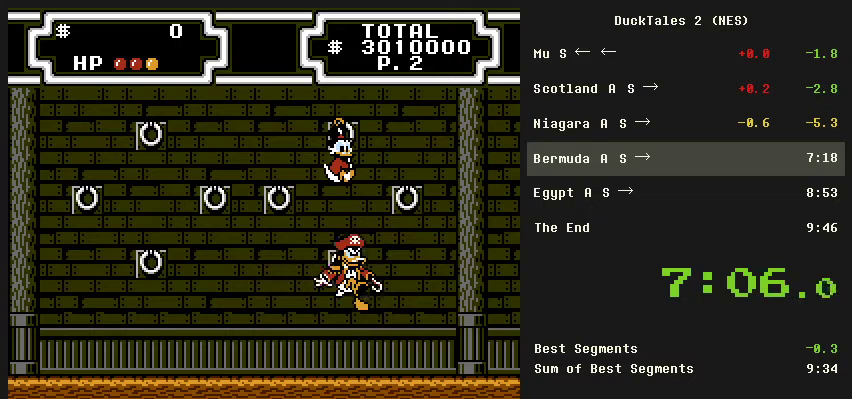
{"buttons": ["B", "DPAD_DOWN"], "events": [[100, "DPAD_RIGHT", "down"], [133, "B", "down"], [133, "DPAD_DOWN", "down"], [267, "DPAD_RIGHT", "up"]]}
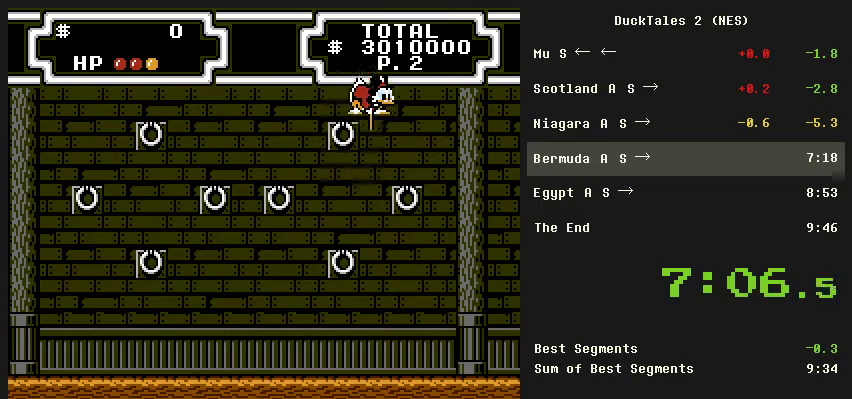
{"buttons": [], "events": [[200, "DPAD_DOWN", "up"], [200, "DPAD_LEFT", "down"], [233, "B", "up"], [300, "DPAD_LEFT", "up"]]}
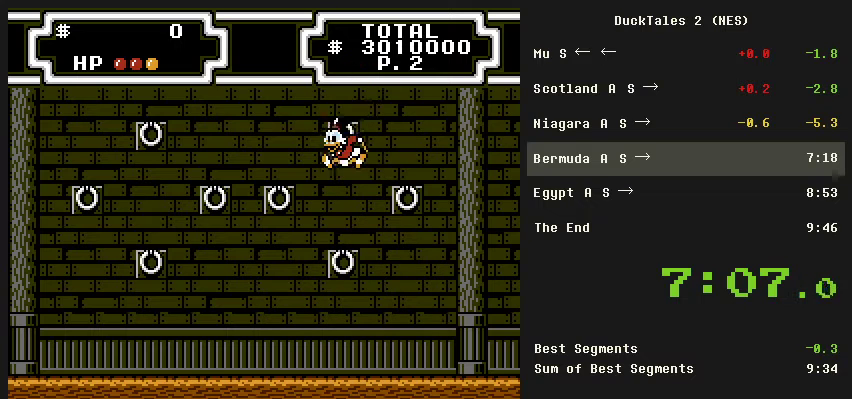
{"buttons": [], "events": []}
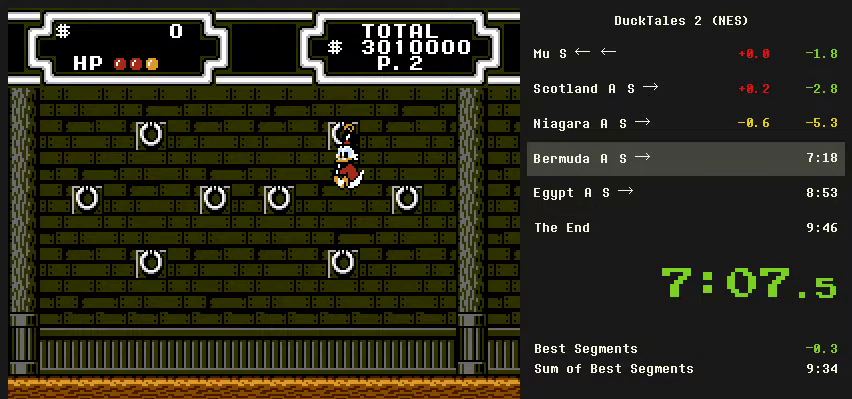
{"buttons": ["B", "DPAD_DOWN", "DPAD_LEFT"], "events": [[467, "DPAD_LEFT", "down"], [500, "B", "down"], [500, "DPAD_DOWN", "down"]]}
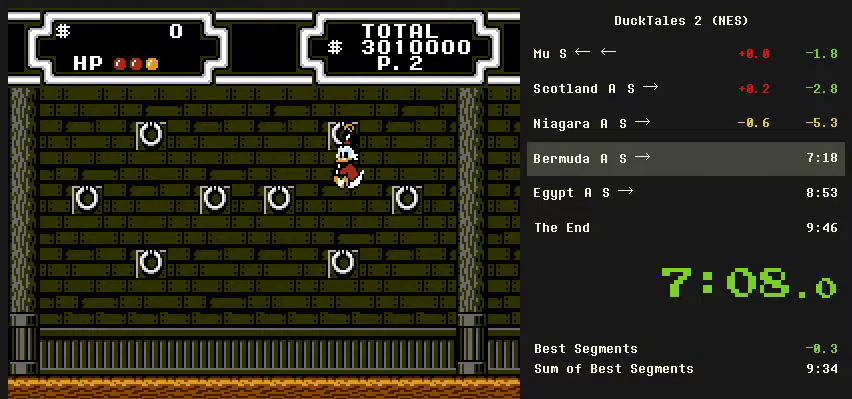
{"buttons": ["B", "DPAD_DOWN", "DPAD_LEFT"], "events": [[300, "DPAD_LEFT", "up"], [433, "DPAD_LEFT", "down"]]}
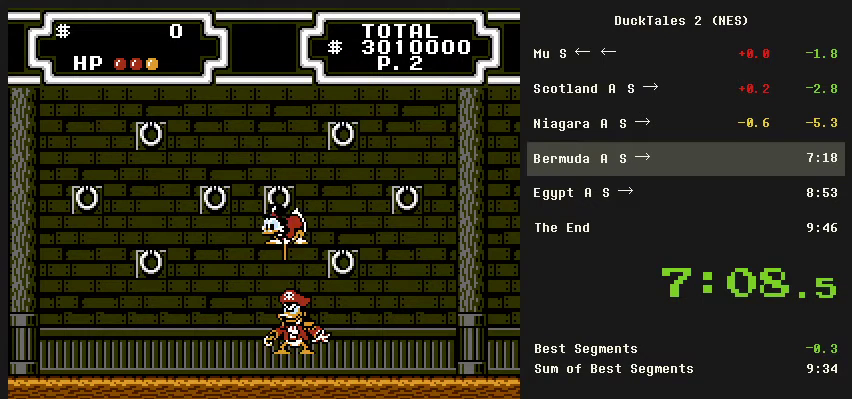
{"buttons": [], "events": [[33, "DPAD_DOWN", "up"], [67, "B", "up"], [67, "DPAD_LEFT", "up"], [200, "DPAD_LEFT", "down"], [433, "DPAD_LEFT", "up"]]}
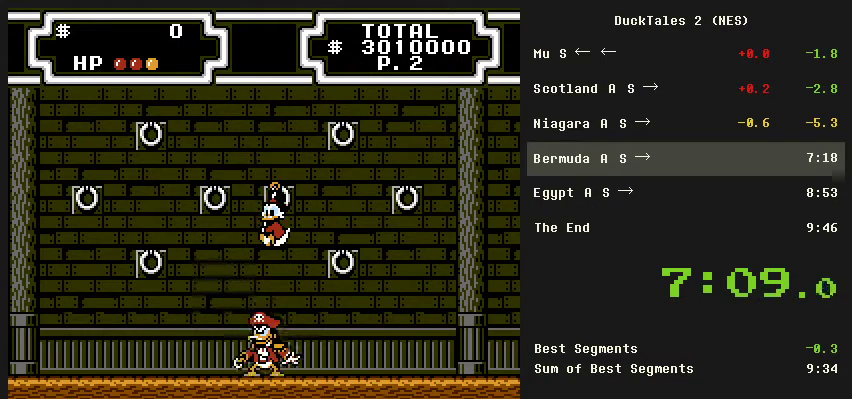
{"buttons": ["DPAD_RIGHT"], "events": [[33, "DPAD_DOWN", "down"], [33, "DPAD_LEFT", "down"], [267, "DPAD_DOWN", "up"], [467, "DPAD_LEFT", "up"], [500, "DPAD_RIGHT", "down"]]}
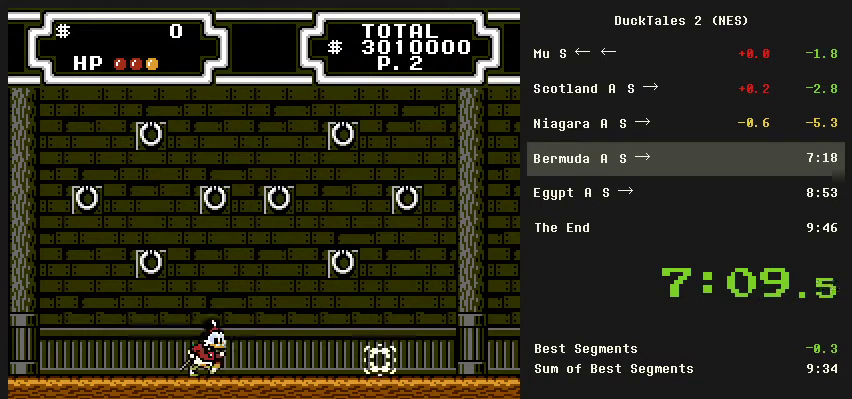
{"buttons": ["DPAD_RIGHT"], "events": []}
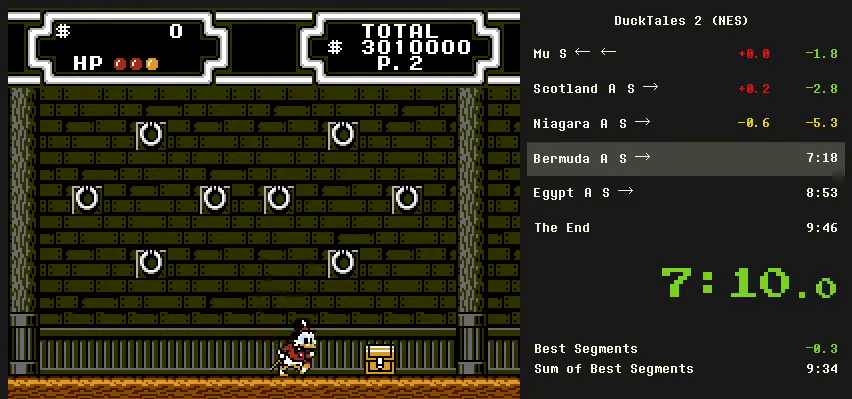
{"buttons": [], "events": [[167, "A", "down"], [267, "B", "down"], [300, "A", "up"], [500, "B", "up"], [500, "DPAD_RIGHT", "up"]]}